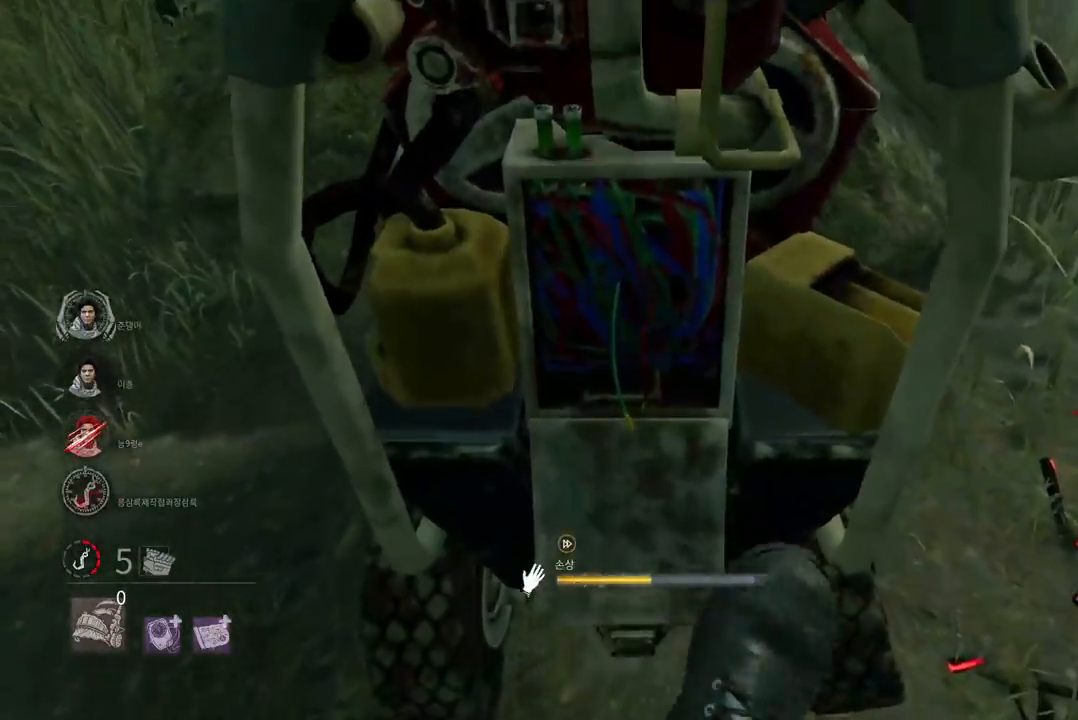
Gameplay with keyboard and mouse; each line is a JSON object with the keys and mouse buttons held at the frame after it. "events" lists presses ("down") and releases ("up") of "a", "ctrl", "d", "e", "q", "s", "shift", "space", "w", "mouse_left", "mouse_wheel", "mouse_right", "mouse_mb4" and "mouse_mb5" between this image and that frame as [ms after this image, input, new state], when the widget could be followed in between. "mouse_left", "mouse_wheel", "mouse_right", "mouse_mb4", "mouse_mb5" = the "left", "wheel", "right", "mb4", "mb5" buttons of the "mouse" list. No other keys are recorded. "wheel" means that the mouse wheel is clicked or scrolled. Mouse movement is not recorded.
{"keys": ["d", "s", "space"], "mouse": [], "events": [[200, "d", "down"]]}
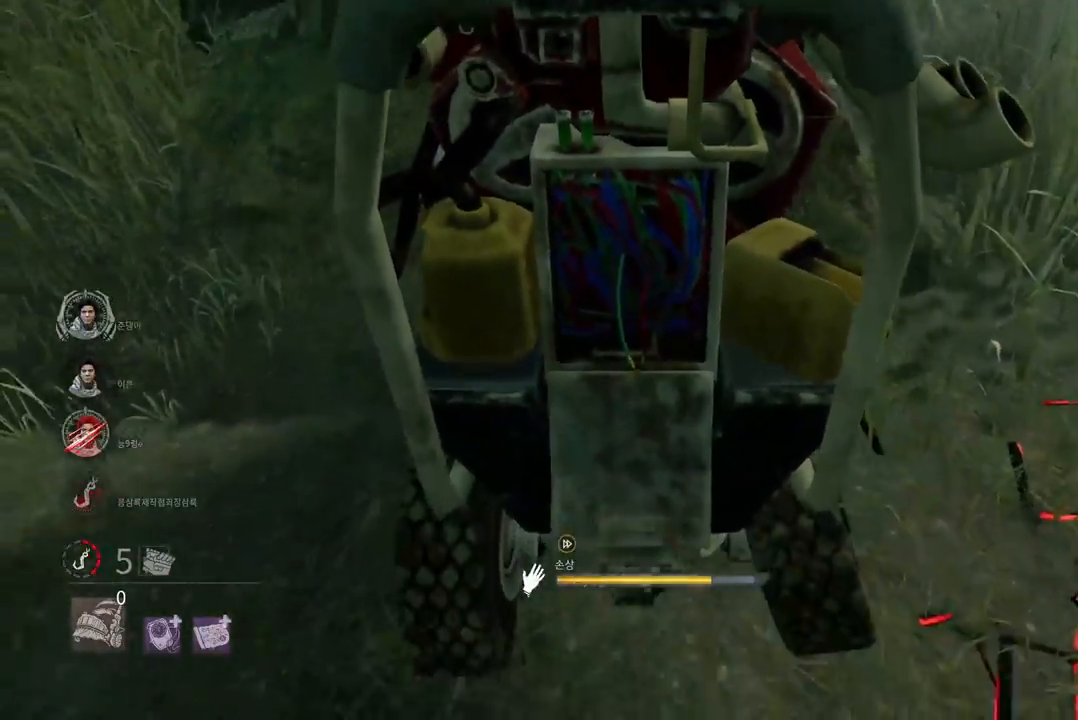
{"keys": ["d", "space"], "mouse": [], "events": [[400, "s", "up"]]}
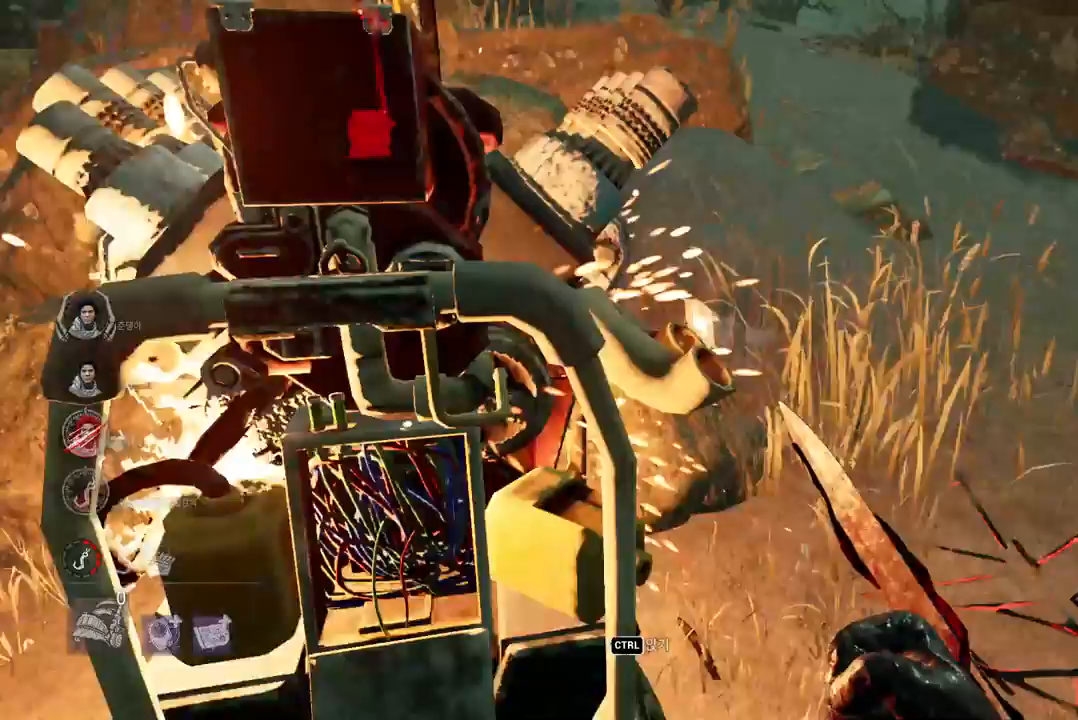
{"keys": ["w"], "mouse": [], "events": [[17, "w", "down"], [183, "space", "up"], [200, "d", "up"]]}
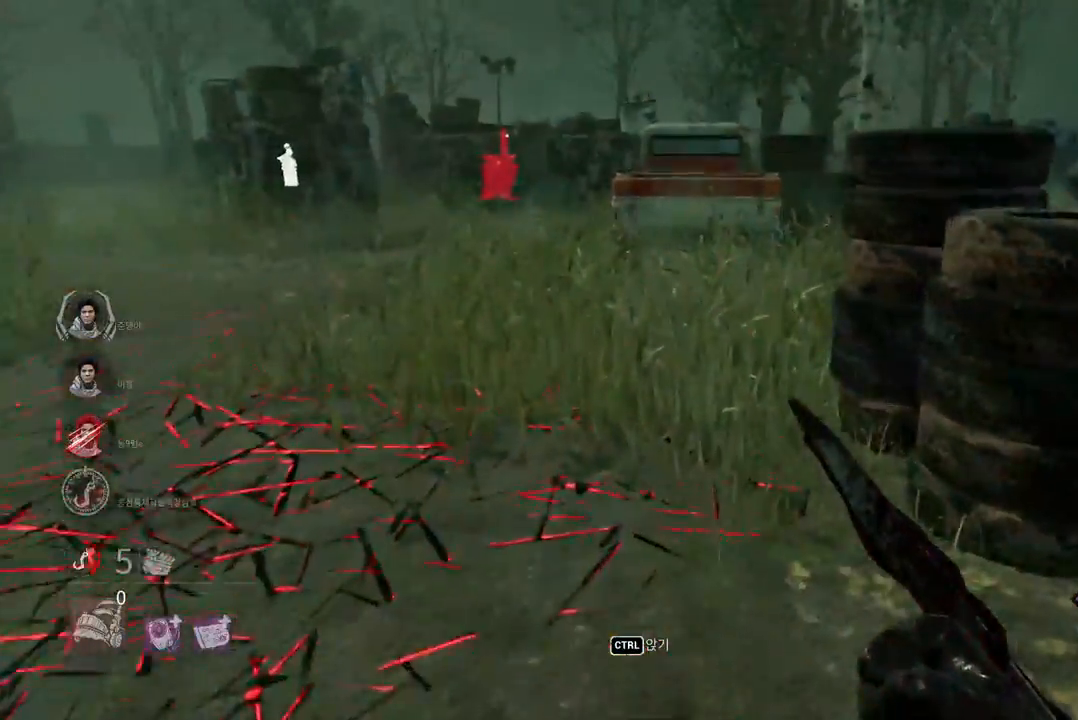
{"keys": ["w"], "mouse": [], "events": []}
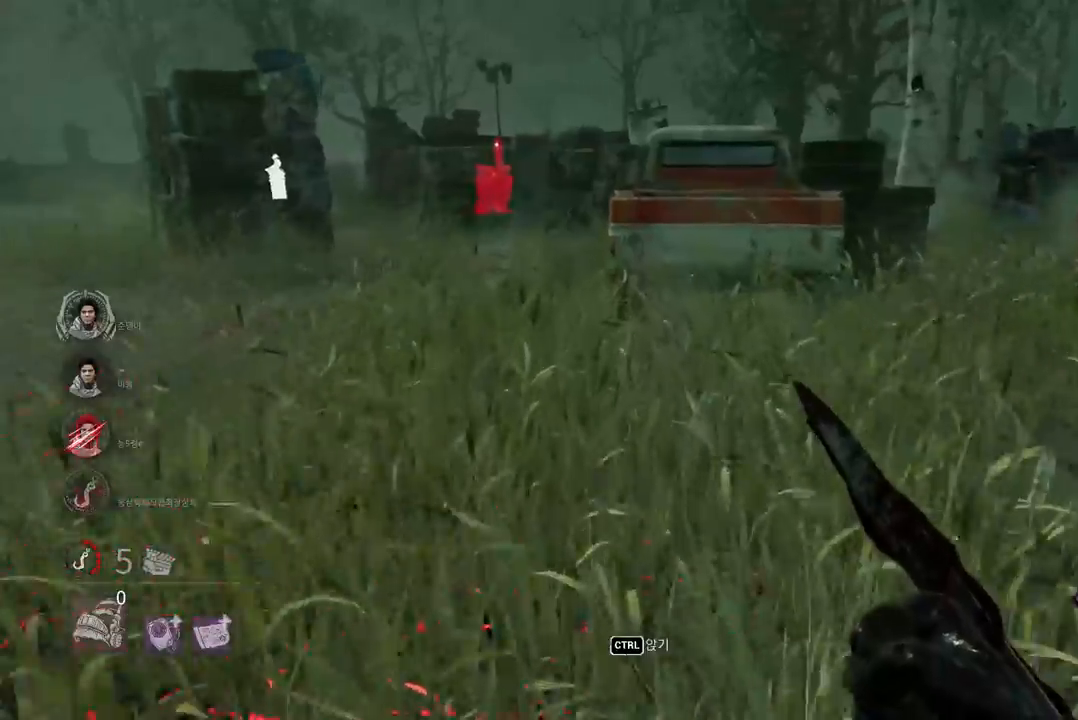
{"keys": ["w"], "mouse": [], "events": [[283, "a", "down"], [383, "a", "up"]]}
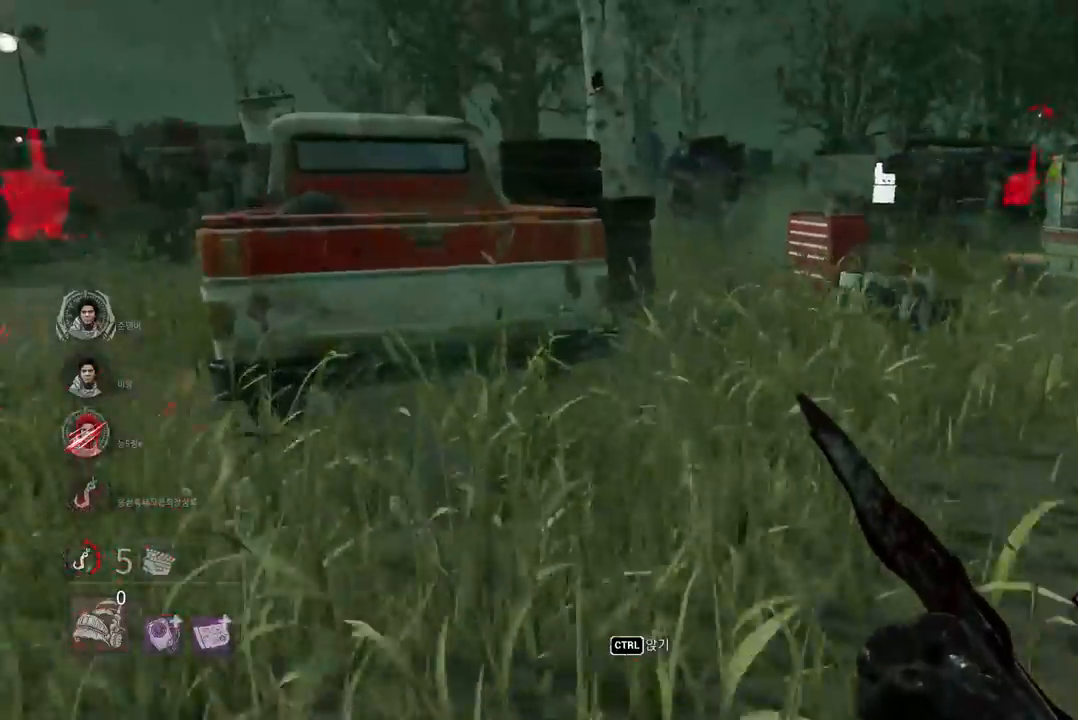
{"keys": ["w"], "mouse": [], "events": []}
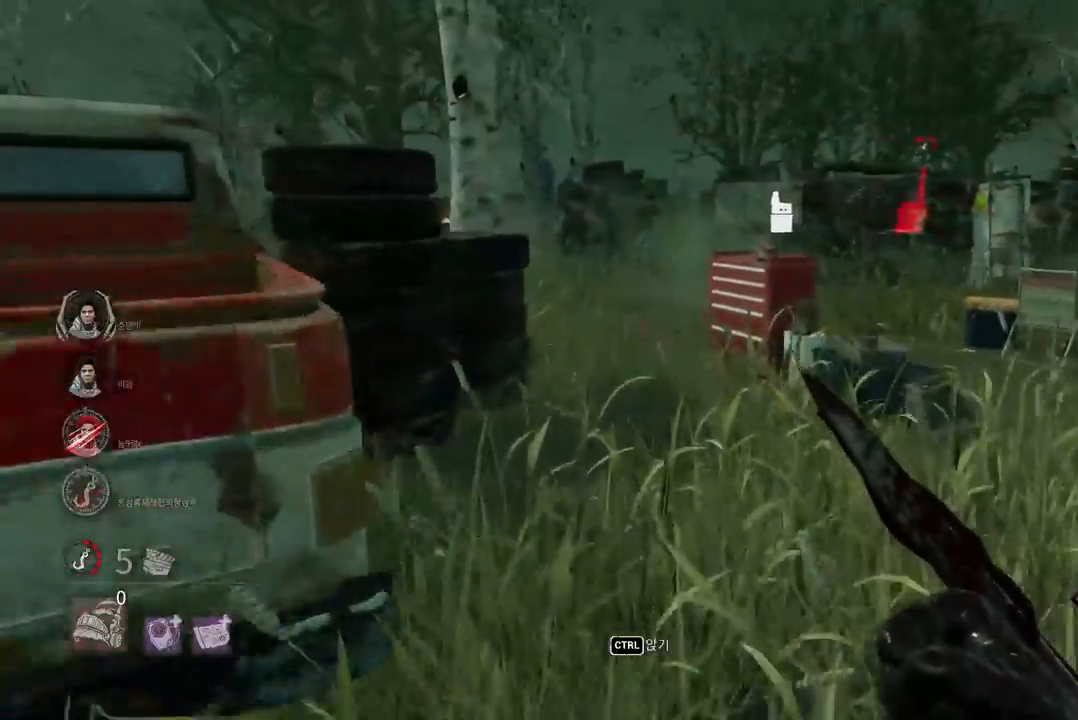
{"keys": ["w"], "mouse": [], "events": []}
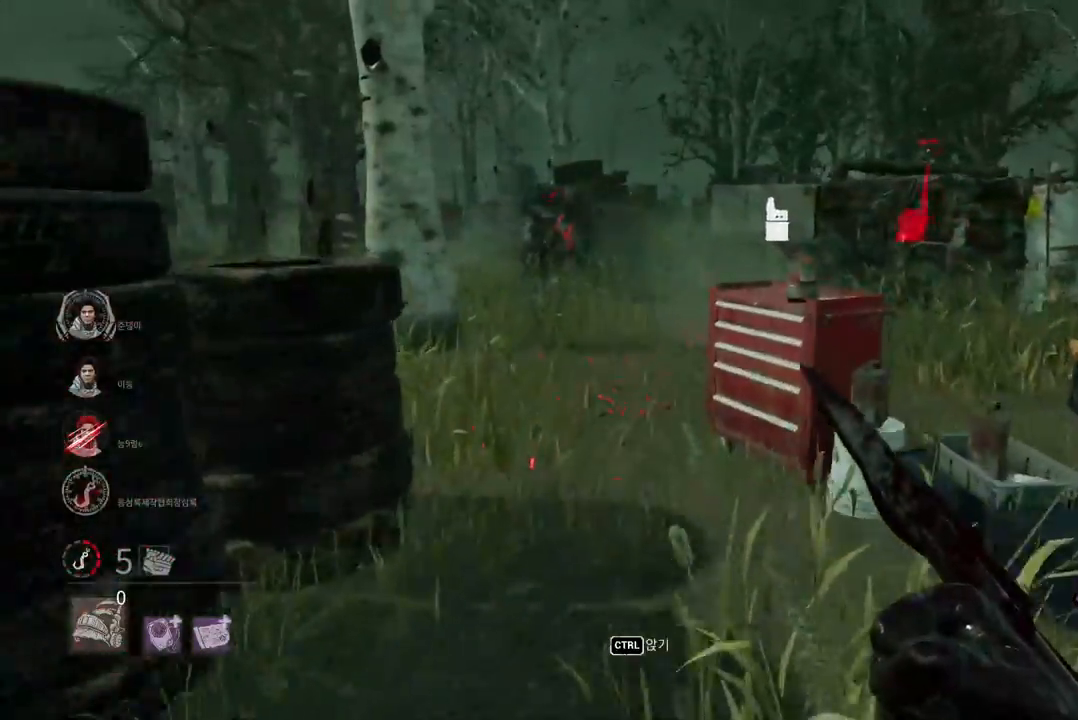
{"keys": ["w"], "mouse": [], "events": []}
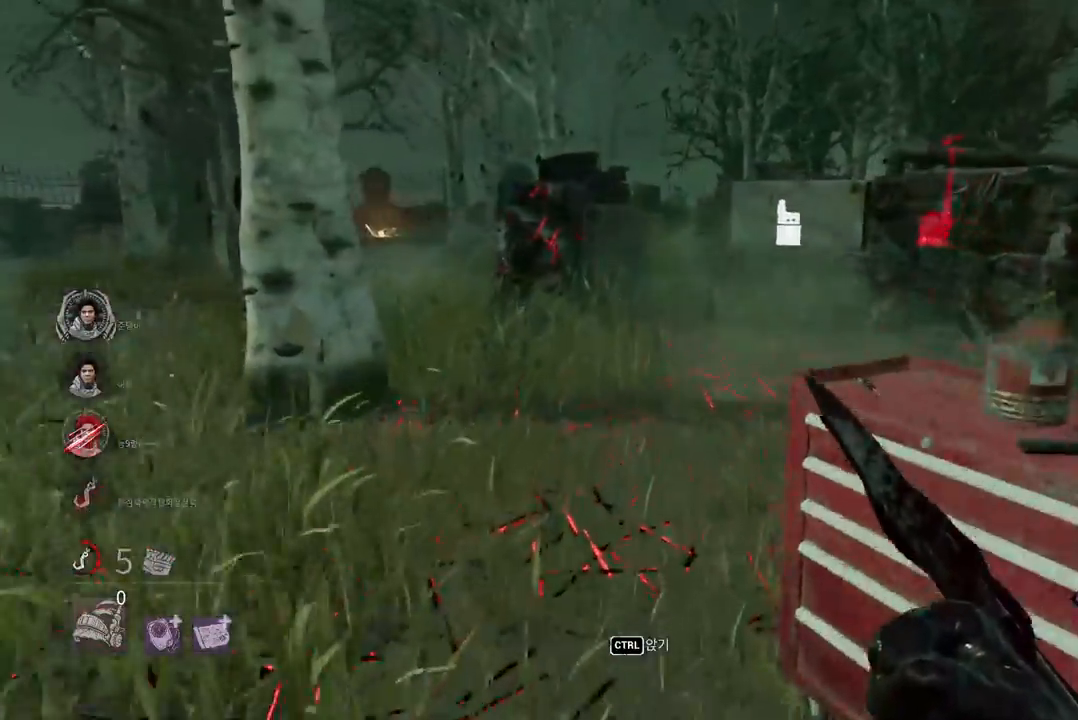
{"keys": ["w"], "mouse": [], "events": [[117, "a", "down"], [167, "a", "up"], [200, "a", "down"], [283, "a", "up"]]}
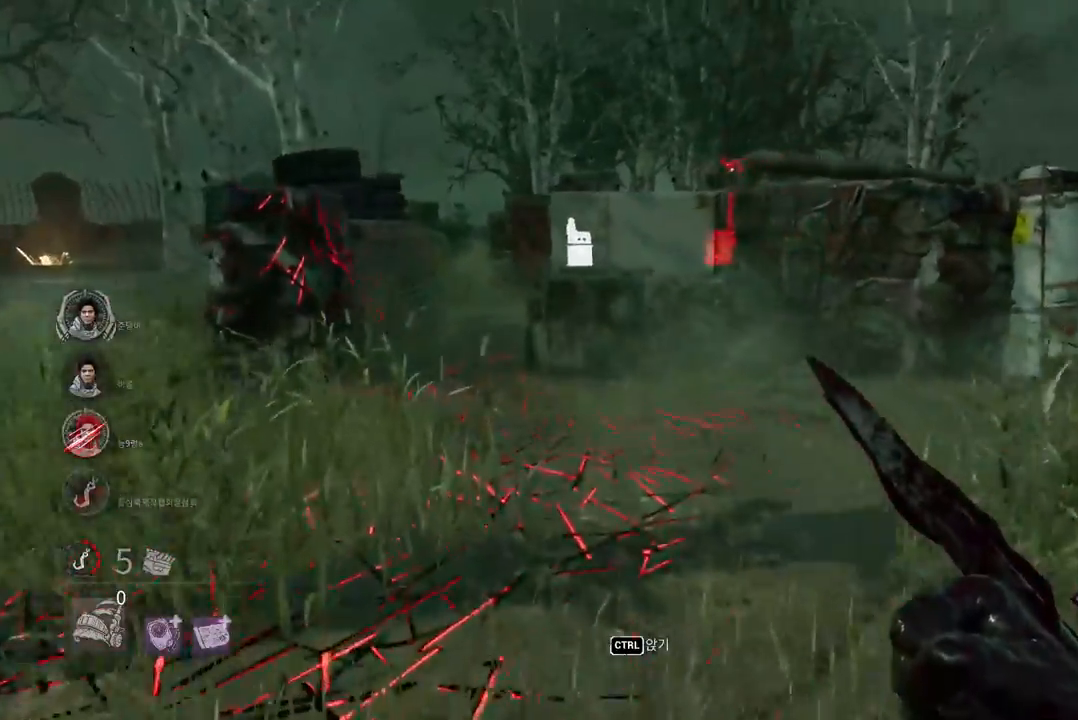
{"keys": ["w"], "mouse": [], "events": []}
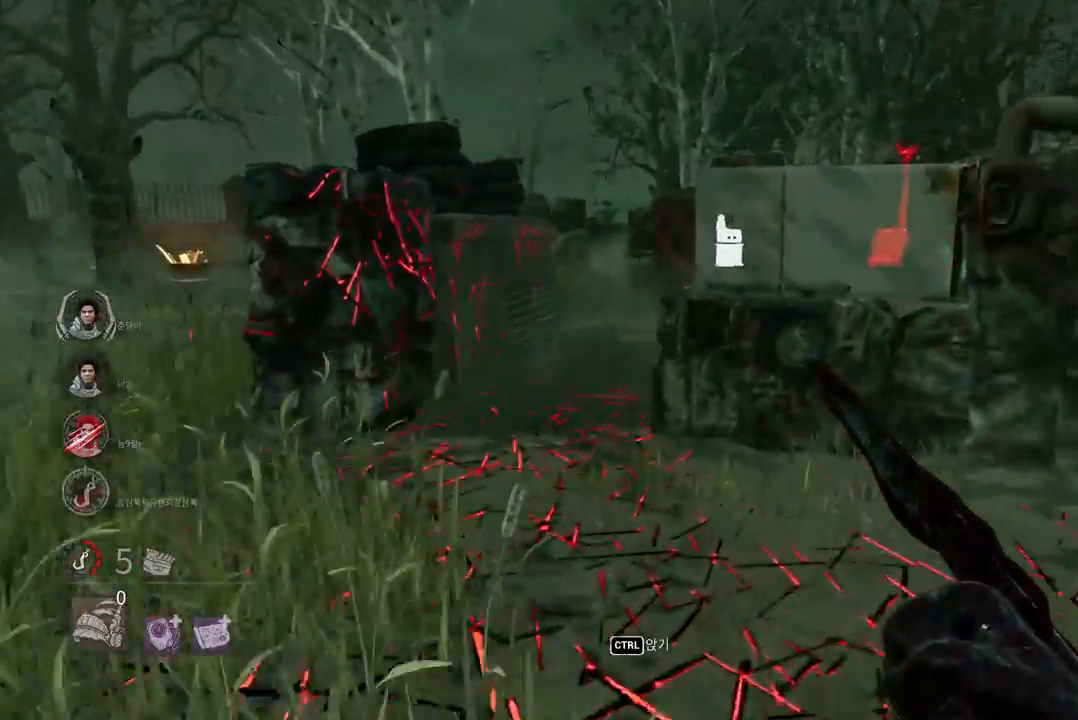
{"keys": ["w"], "mouse": [], "events": [[183, "a", "down"], [267, "a", "up"]]}
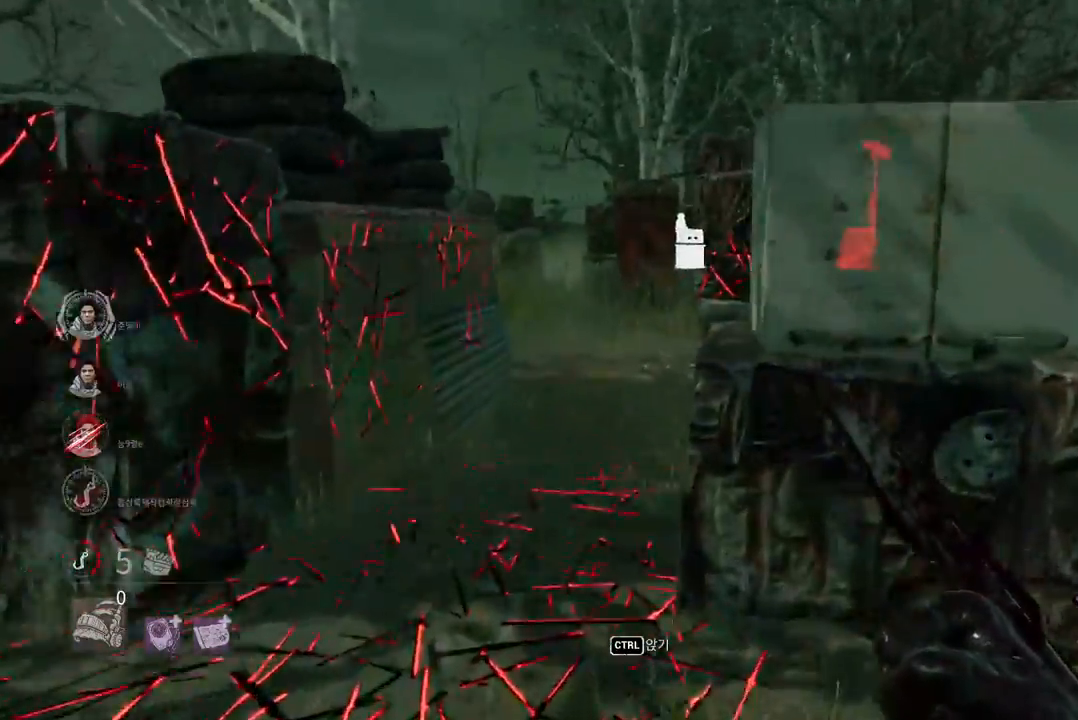
{"keys": ["d", "w"], "mouse": [], "events": [[67, "d", "down"]]}
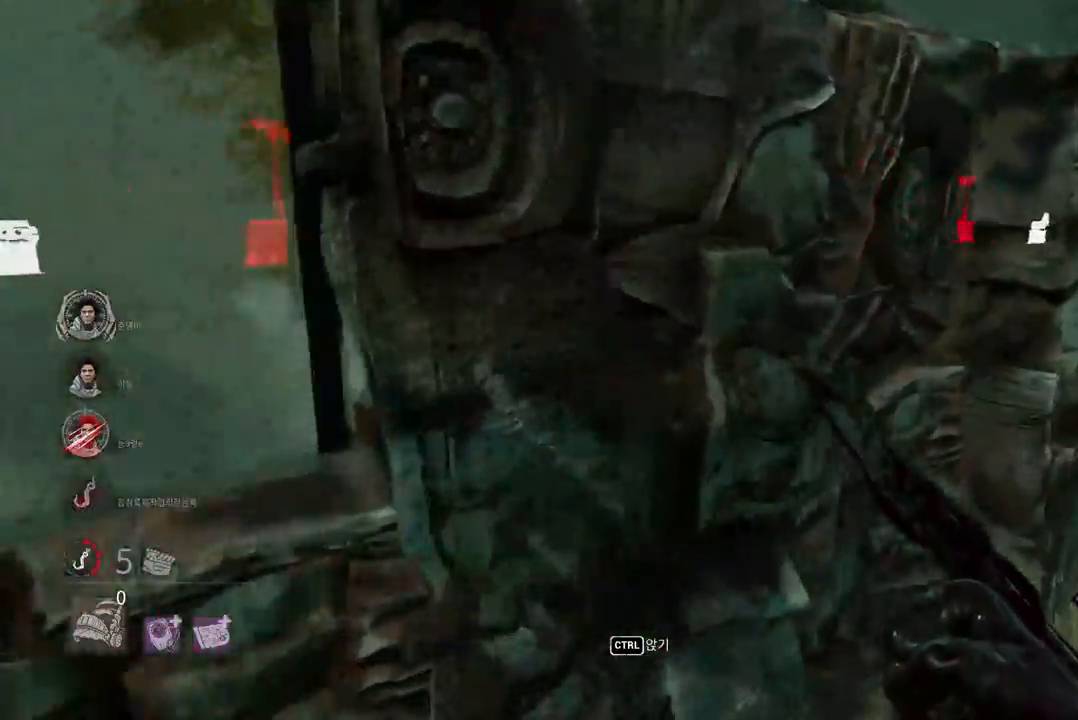
{"keys": ["d", "w"], "mouse": [], "events": []}
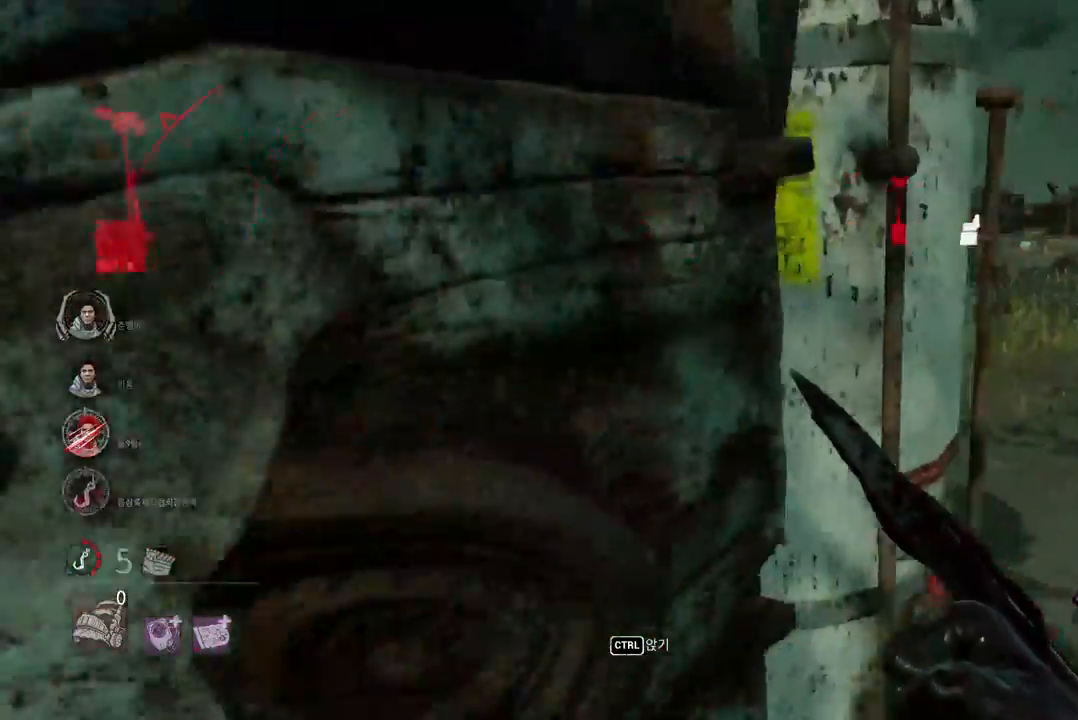
{"keys": ["w"], "mouse": [], "events": [[400, "d", "up"]]}
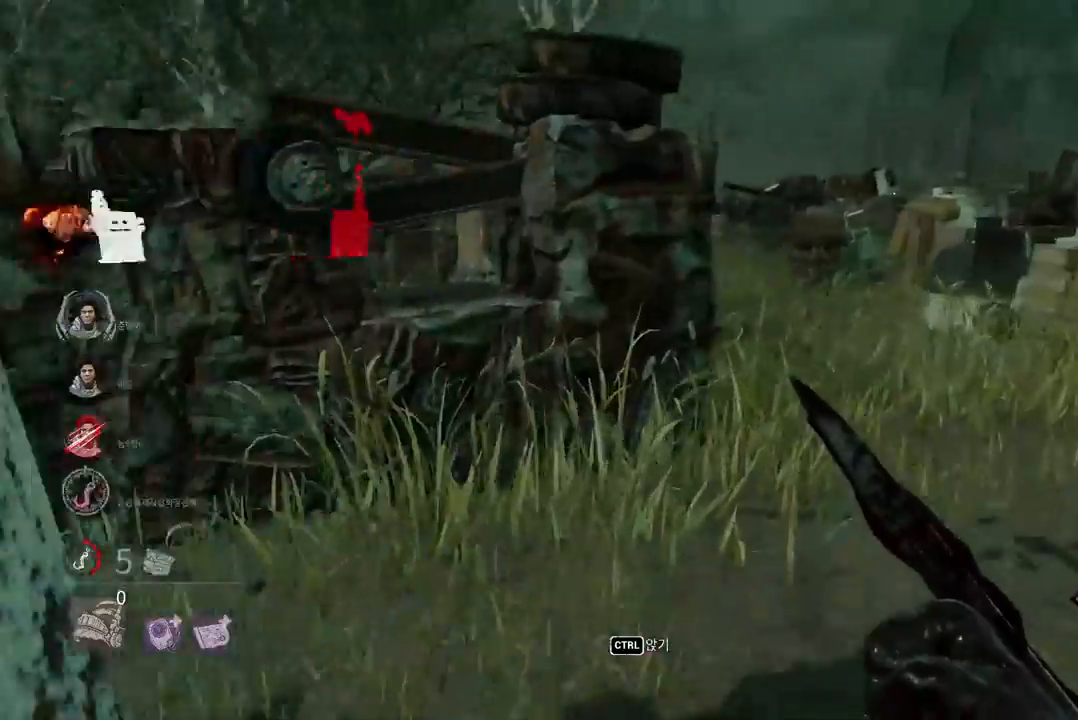
{"keys": ["d", "w"], "mouse": [], "events": [[117, "d", "down"], [233, "d", "up"], [300, "d", "down"]]}
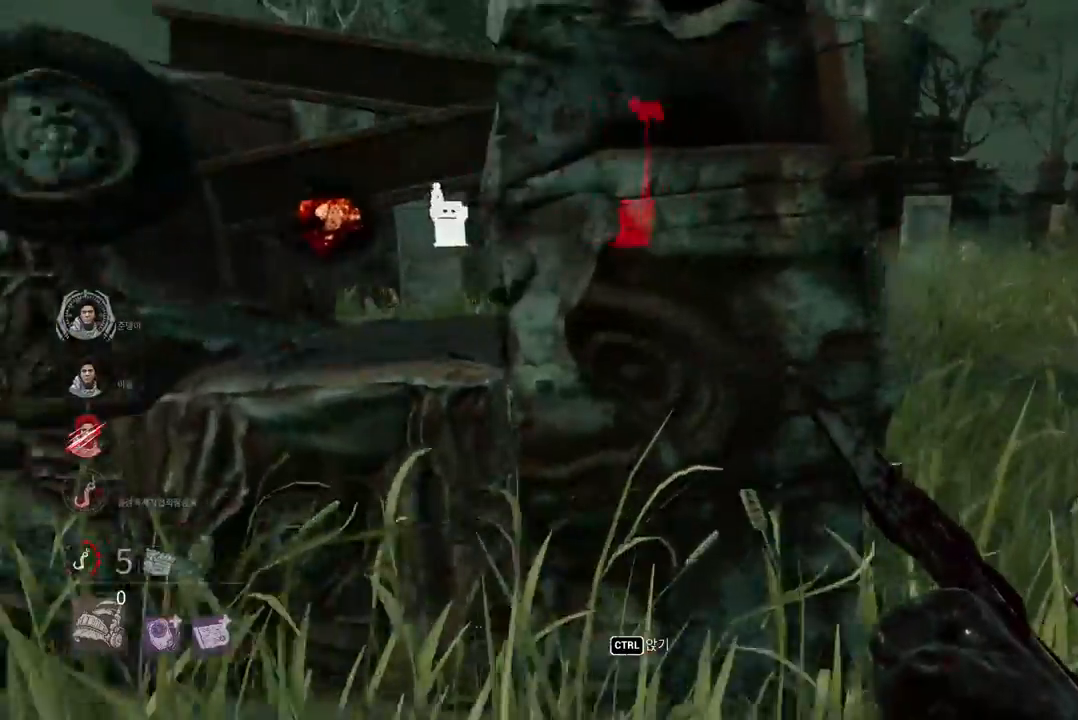
{"keys": ["d", "w"], "mouse": [], "events": []}
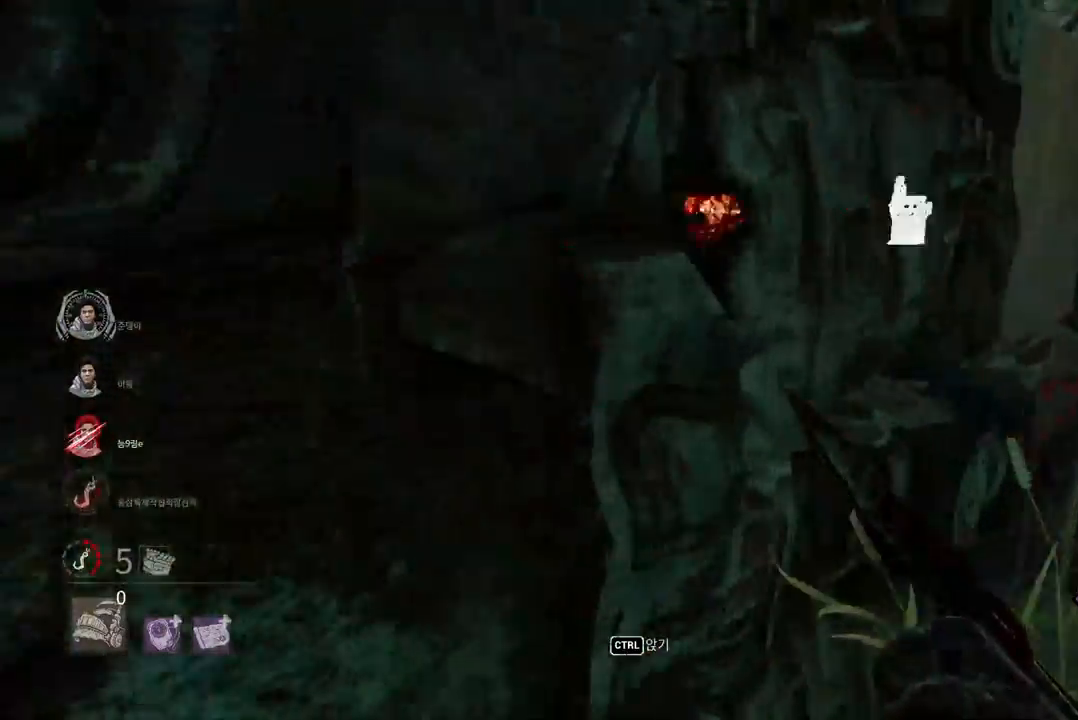
{"keys": ["s"], "mouse": [], "events": [[33, "w", "up"], [167, "s", "down"], [417, "d", "up"]]}
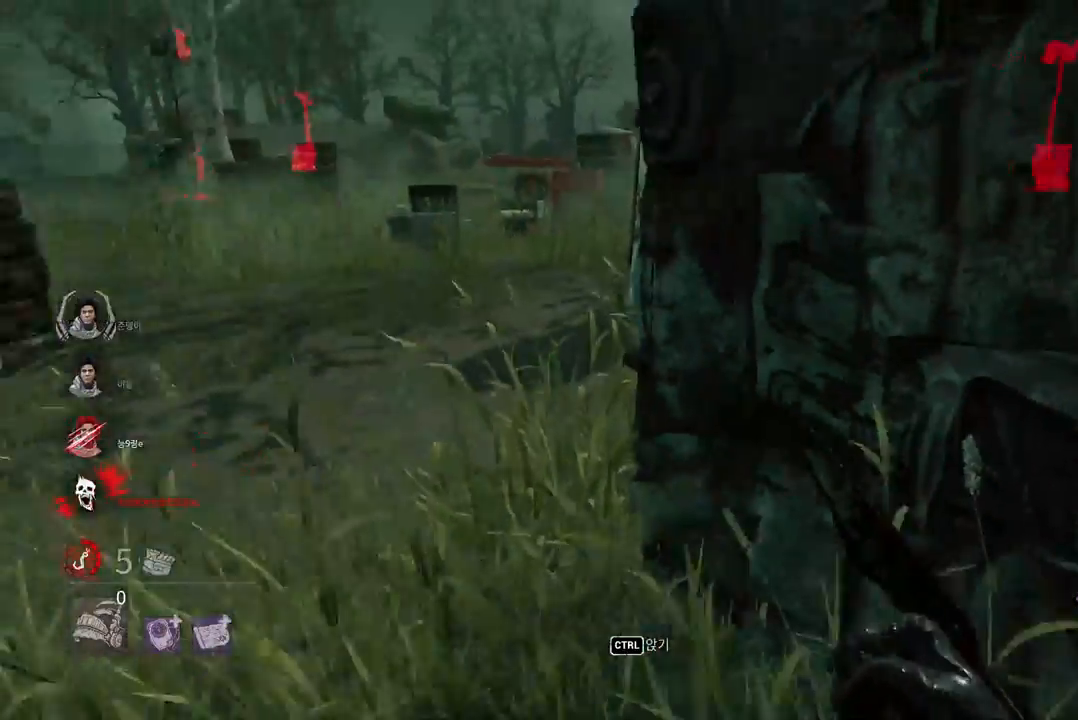
{"keys": ["d", "s"], "mouse": [], "events": [[17, "d", "down"], [250, "d", "up"], [283, "d", "down"], [400, "d", "up"], [483, "d", "down"]]}
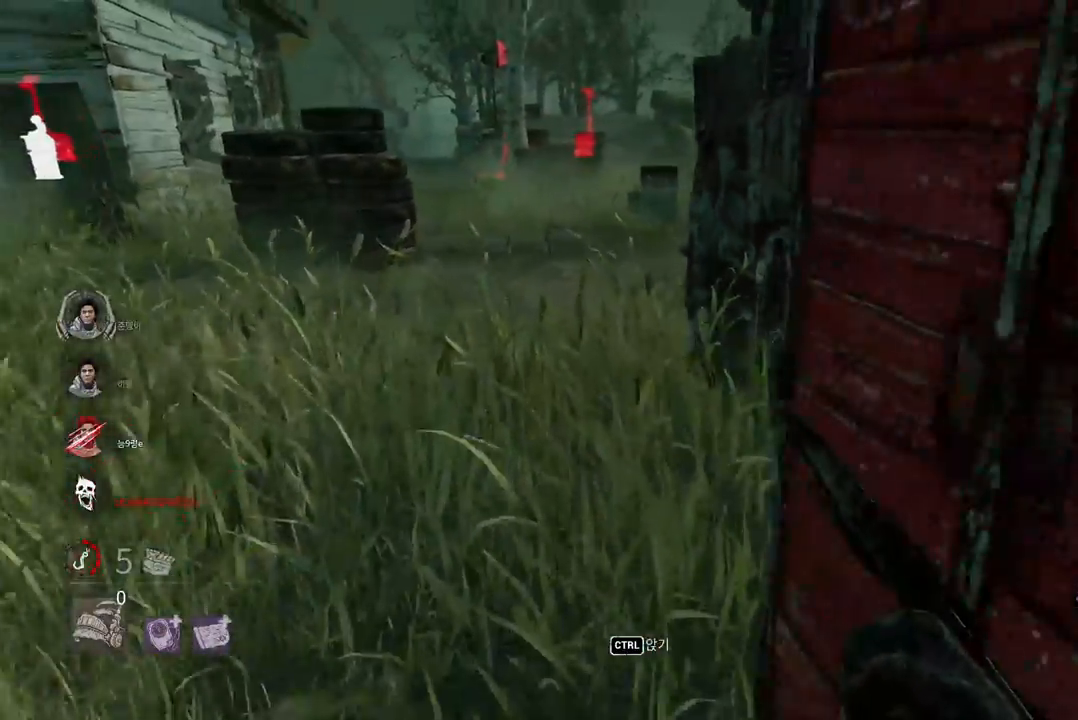
{"keys": ["s"], "mouse": [], "events": [[50, "d", "up"], [133, "d", "down"], [217, "d", "up"], [350, "d", "down"], [433, "d", "up"]]}
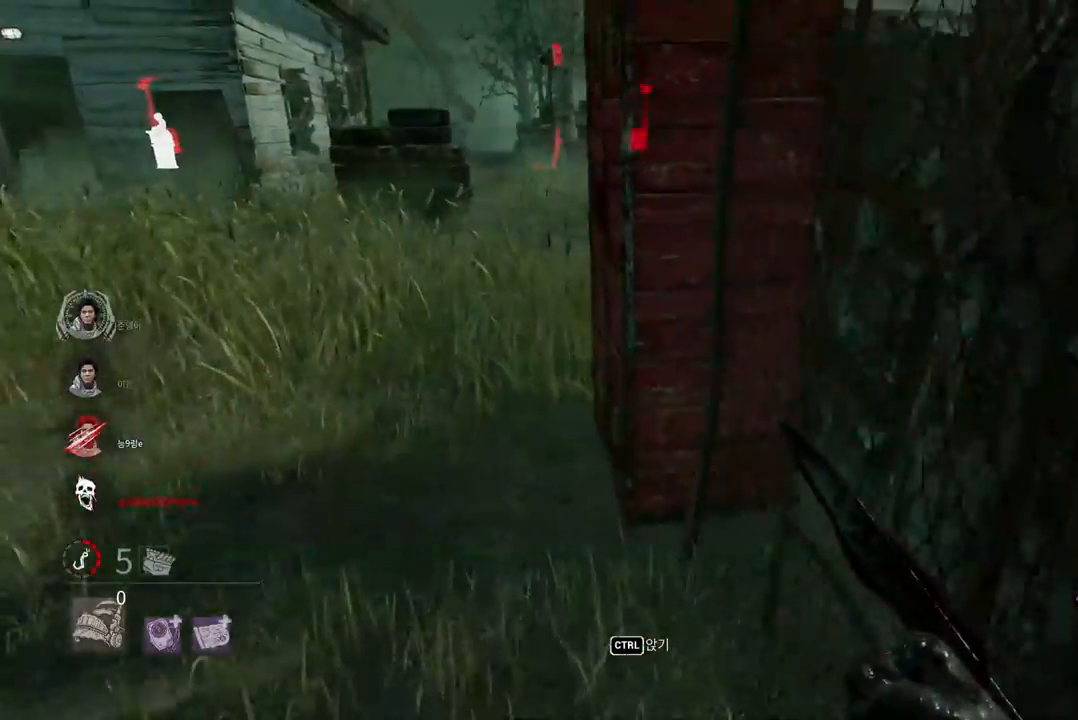
{"keys": ["d", "s"], "mouse": [], "events": [[500, "d", "down"]]}
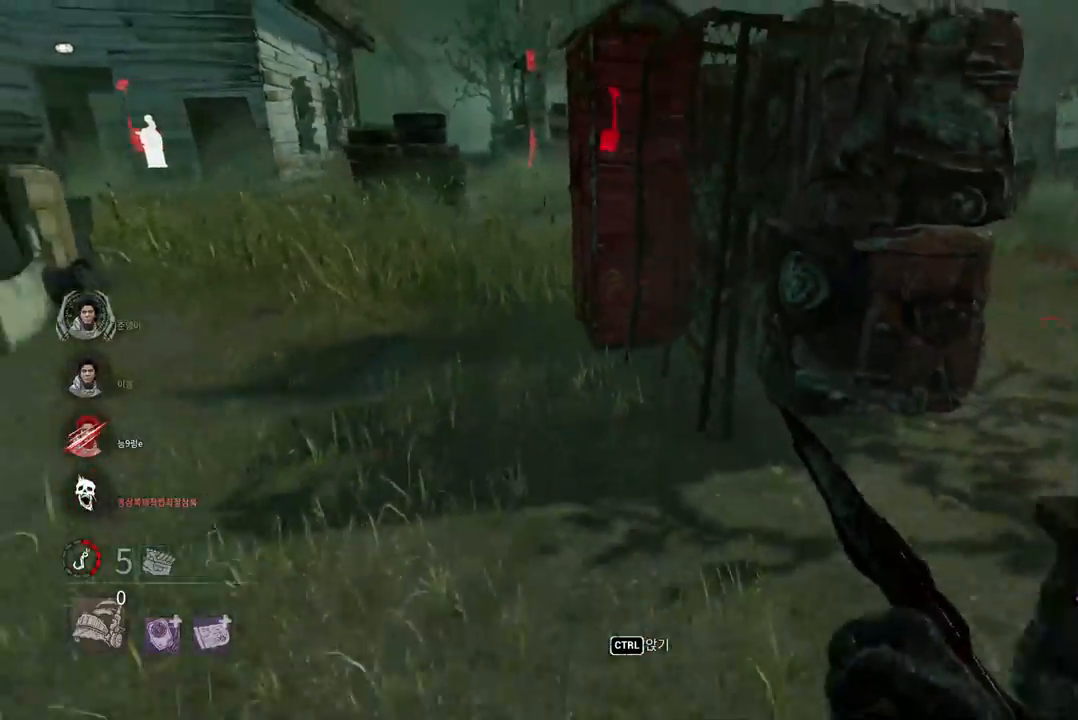
{"keys": ["w"], "mouse": [], "events": [[133, "s", "up"], [233, "w", "down"], [300, "d", "up"]]}
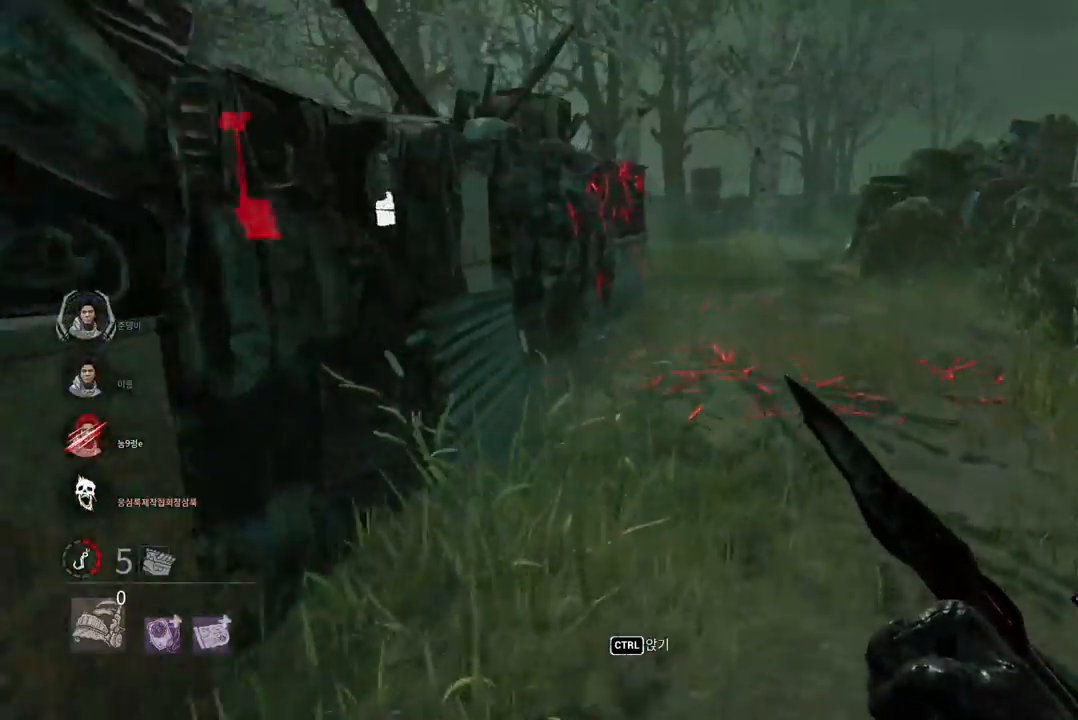
{"keys": ["w"], "mouse": [], "events": []}
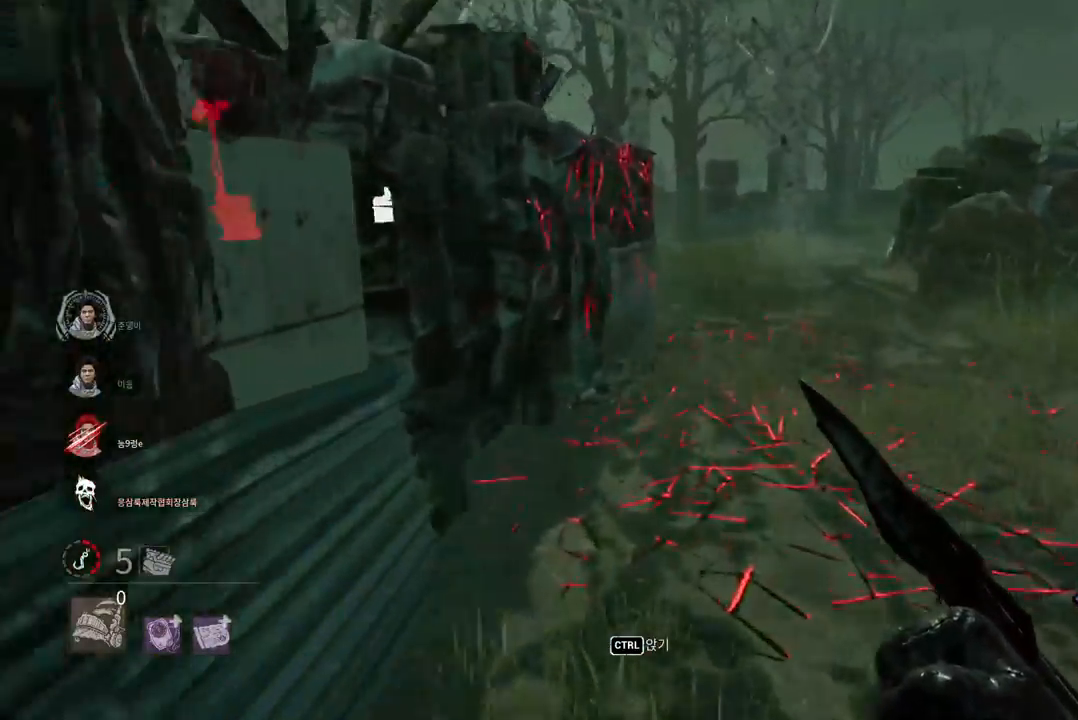
{"keys": ["d", "w"], "mouse": [], "events": [[317, "d", "down"], [417, "d", "up"], [500, "d", "down"]]}
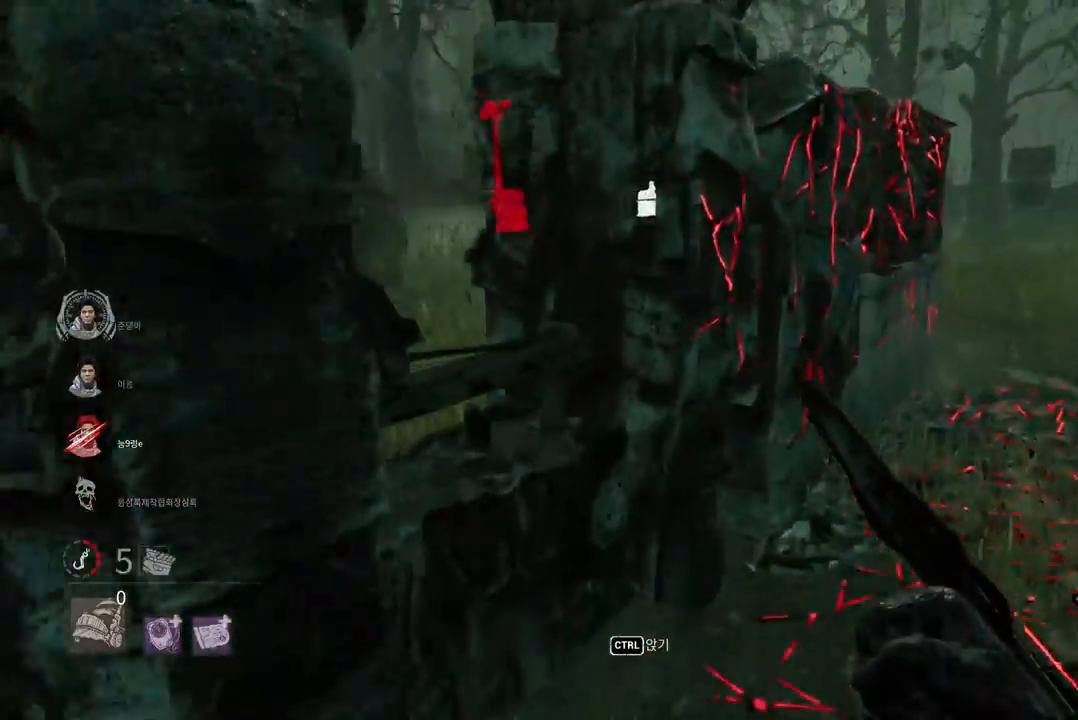
{"keys": ["d", "w"], "mouse": [], "events": [[83, "d", "up"], [133, "d", "down"], [233, "d", "up"], [283, "d", "down"], [383, "d", "up"], [450, "d", "down"]]}
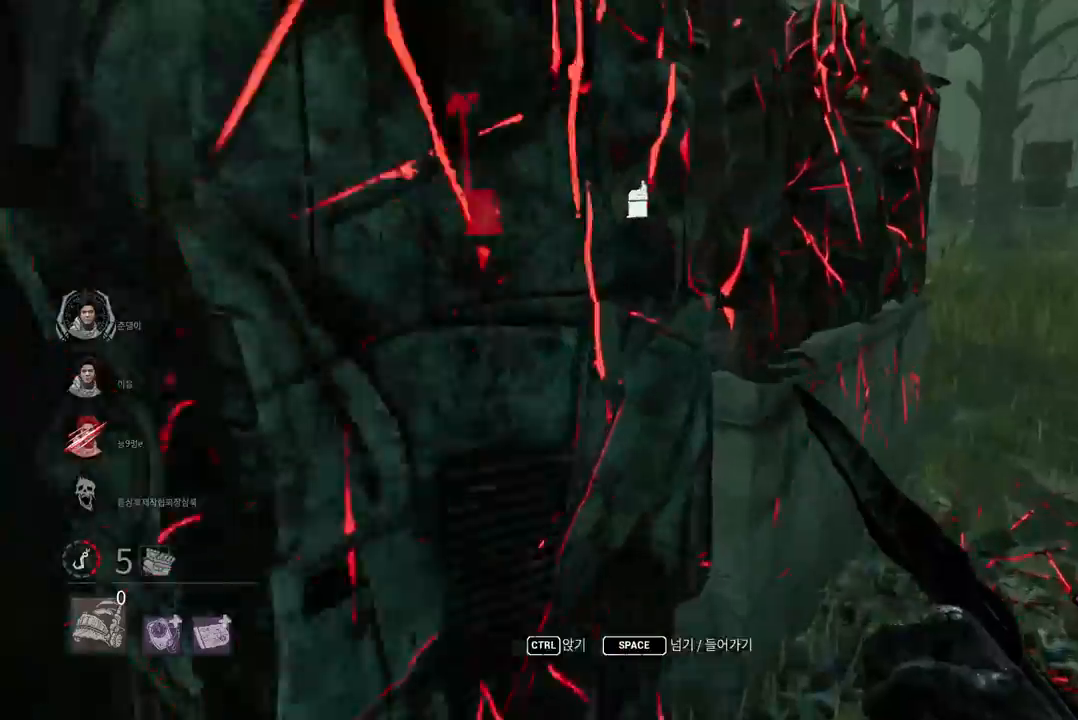
{"keys": ["d", "w"], "mouse": [], "events": [[33, "d", "up"], [100, "d", "down"], [200, "d", "up"], [250, "d", "down"]]}
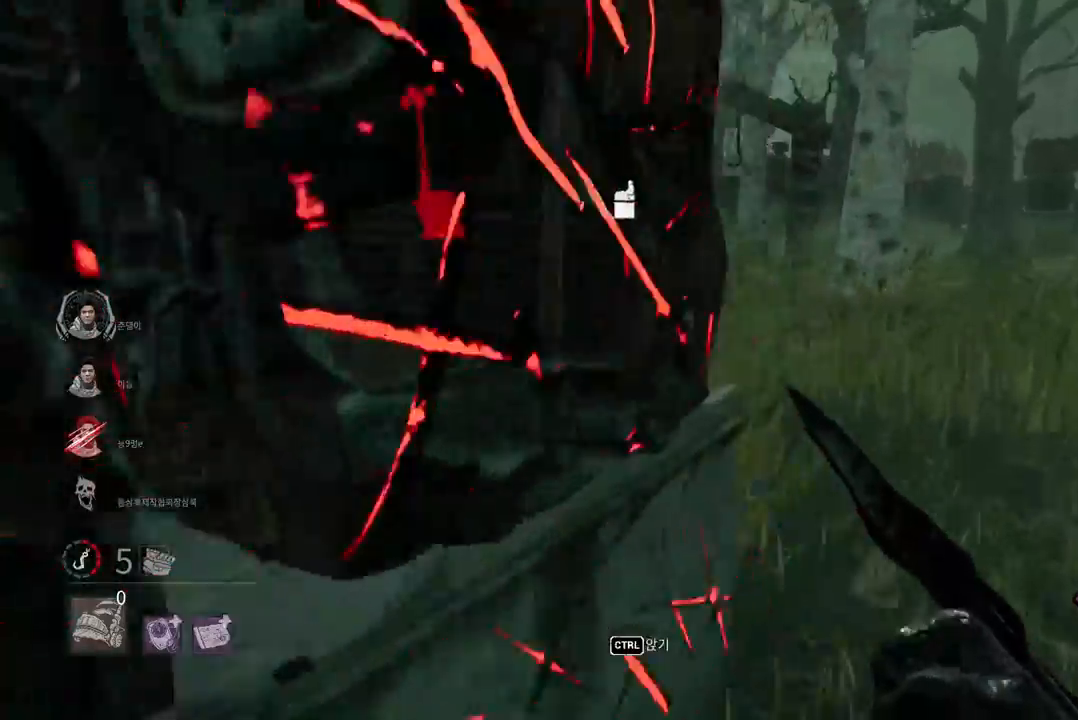
{"keys": ["d", "w"], "mouse": [], "events": []}
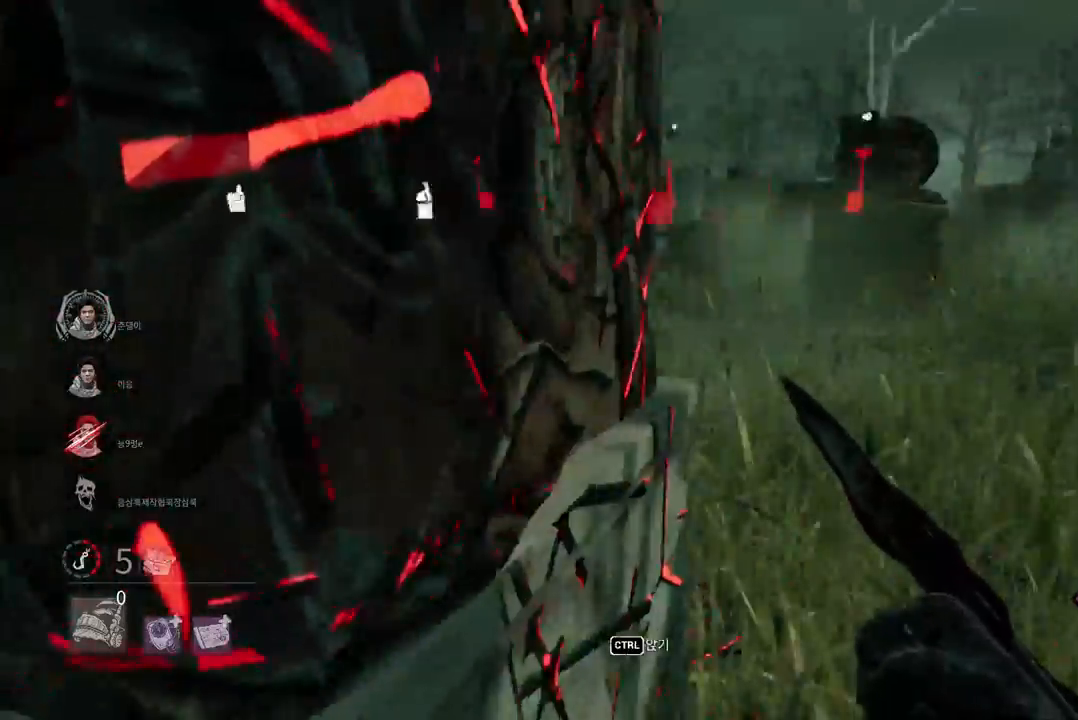
{"keys": ["d"], "mouse": [], "events": [[450, "w", "up"]]}
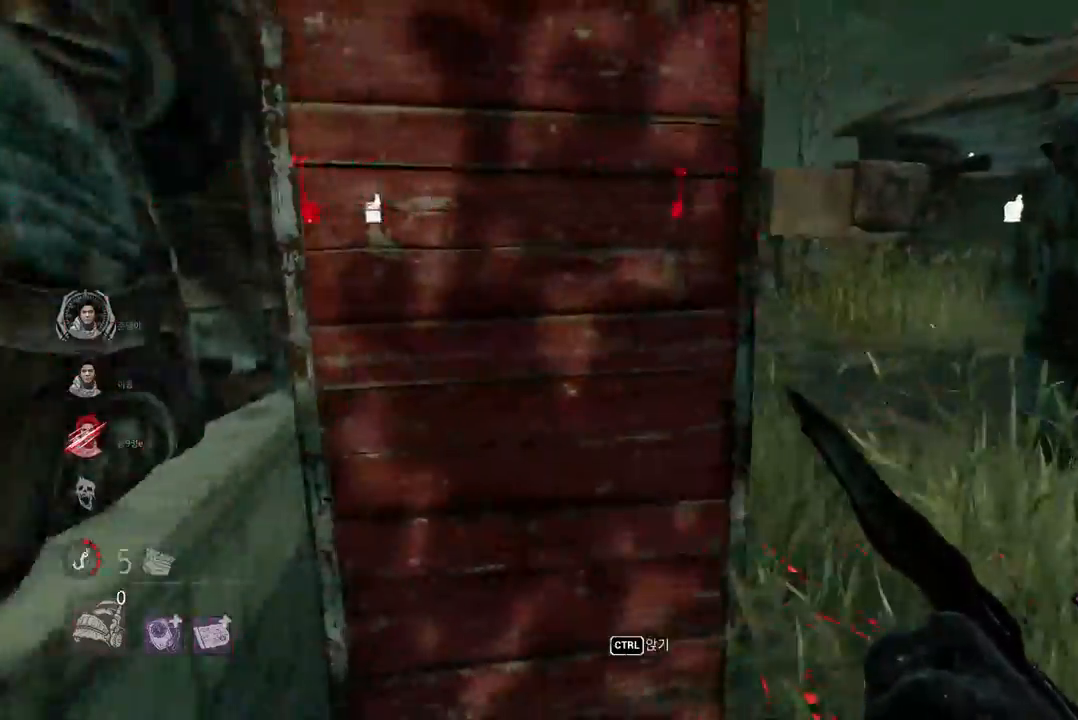
{"keys": ["a"], "mouse": [], "events": [[83, "a", "down"], [100, "d", "up"]]}
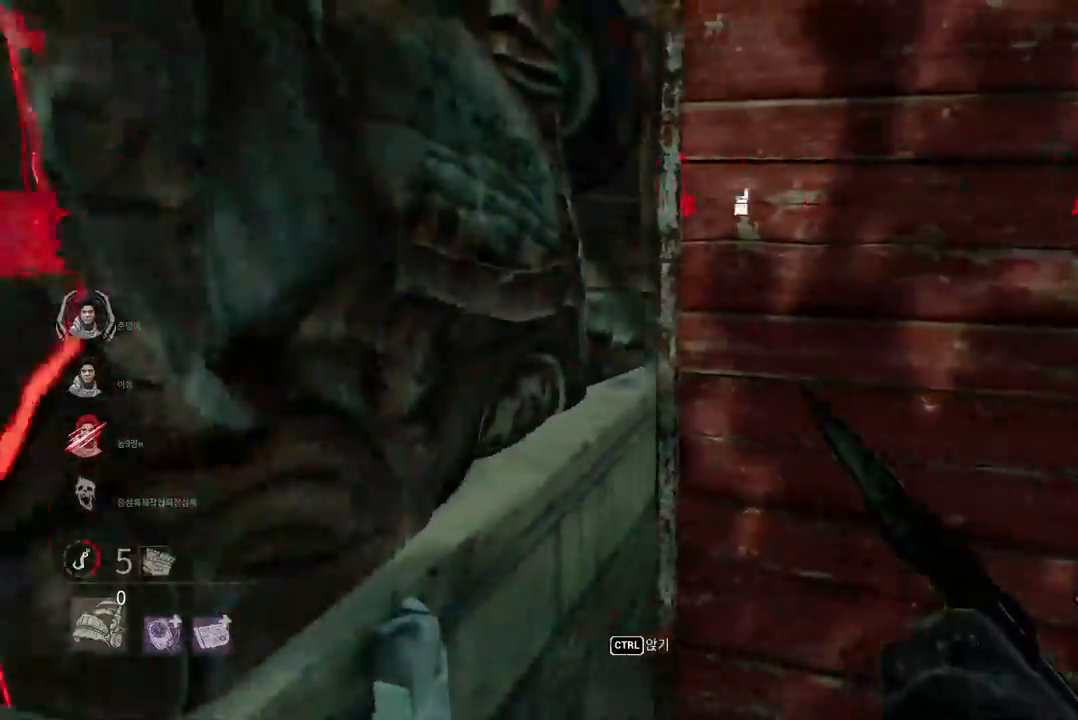
{"keys": ["w"], "mouse": [], "events": [[150, "w", "down"], [500, "a", "up"]]}